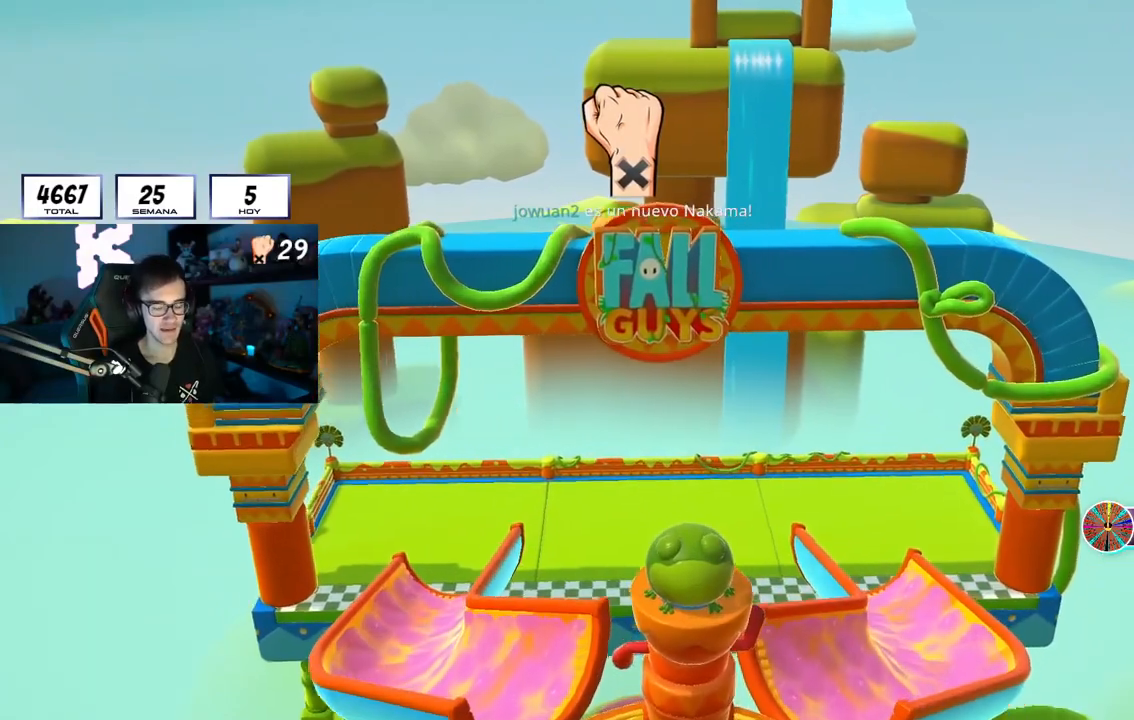
Gameplay with a controller (PlayStation layout); each line is a JSON object with the inputs held at the frame after it. "events" lists button and stick changes between this image and that frame as [ms after this image, input, new state], when the widget could be followed in between.
{"buttons": [], "left_stick": "up", "right_stick": "center", "events": [[501, "right_stick", "center"]]}
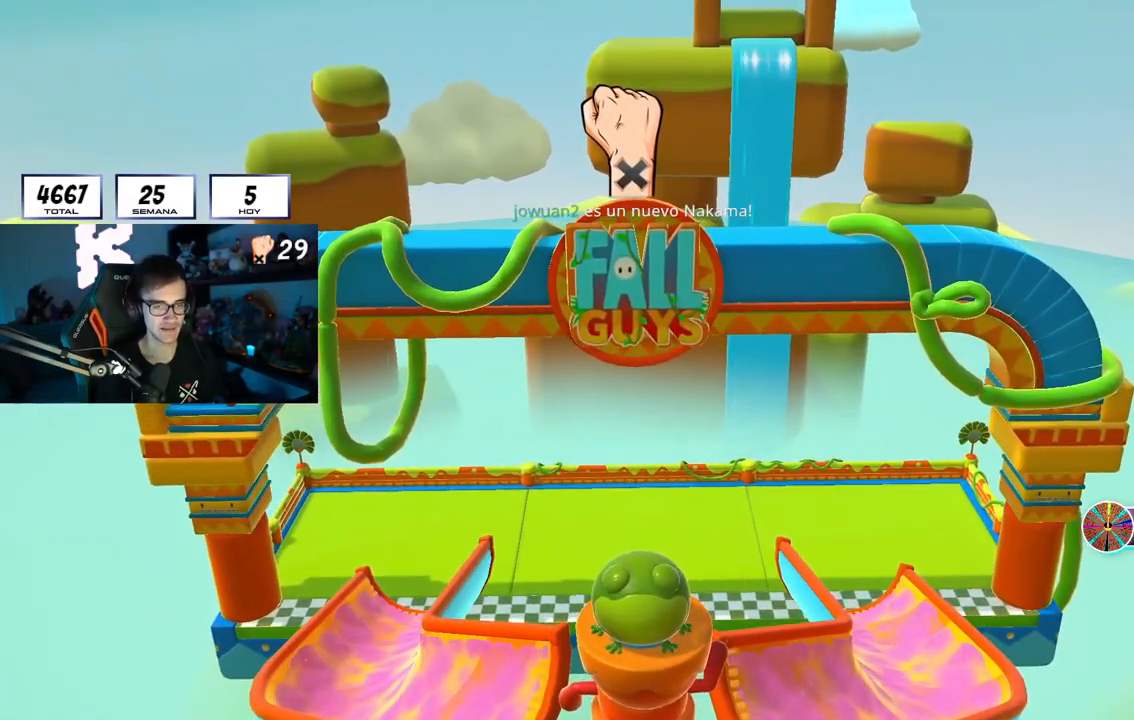
{"buttons": [], "left_stick": "up", "right_stick": "down", "events": [[483, "right_stick", "down"]]}
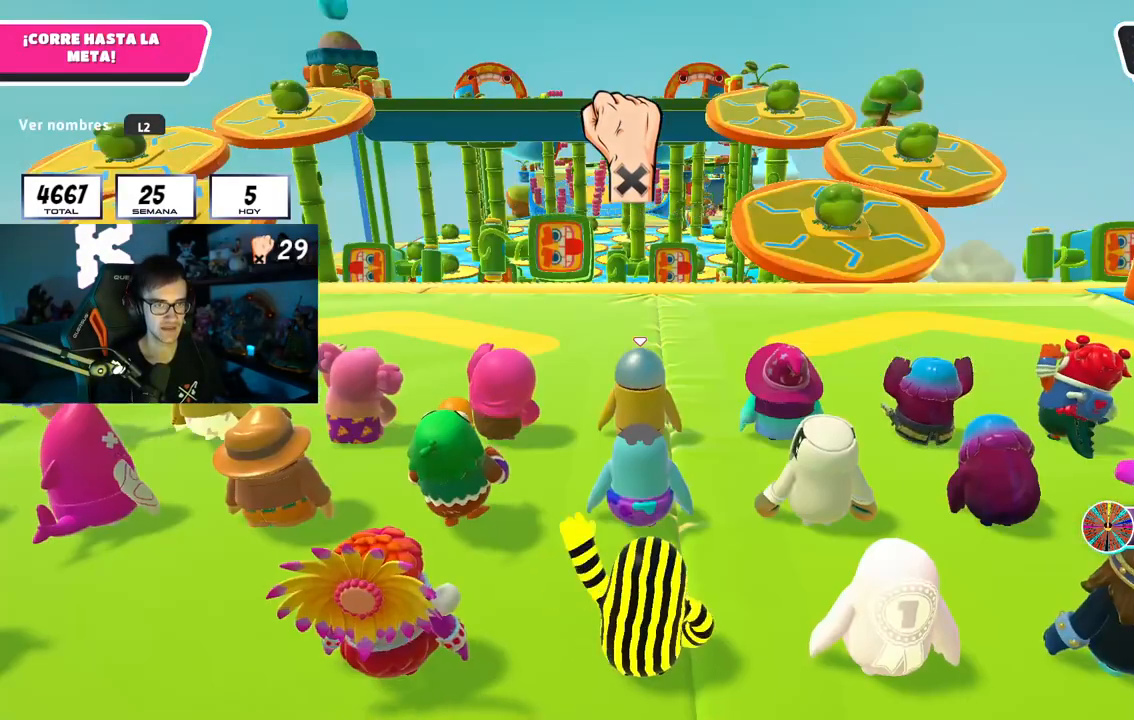
{"buttons": ["L2"], "left_stick": "up-right", "right_stick": "center", "events": [[317, "right_stick", "center"], [351, "left_stick", "center"], [401, "L2", "down"], [501, "left_stick", "up-right"]]}
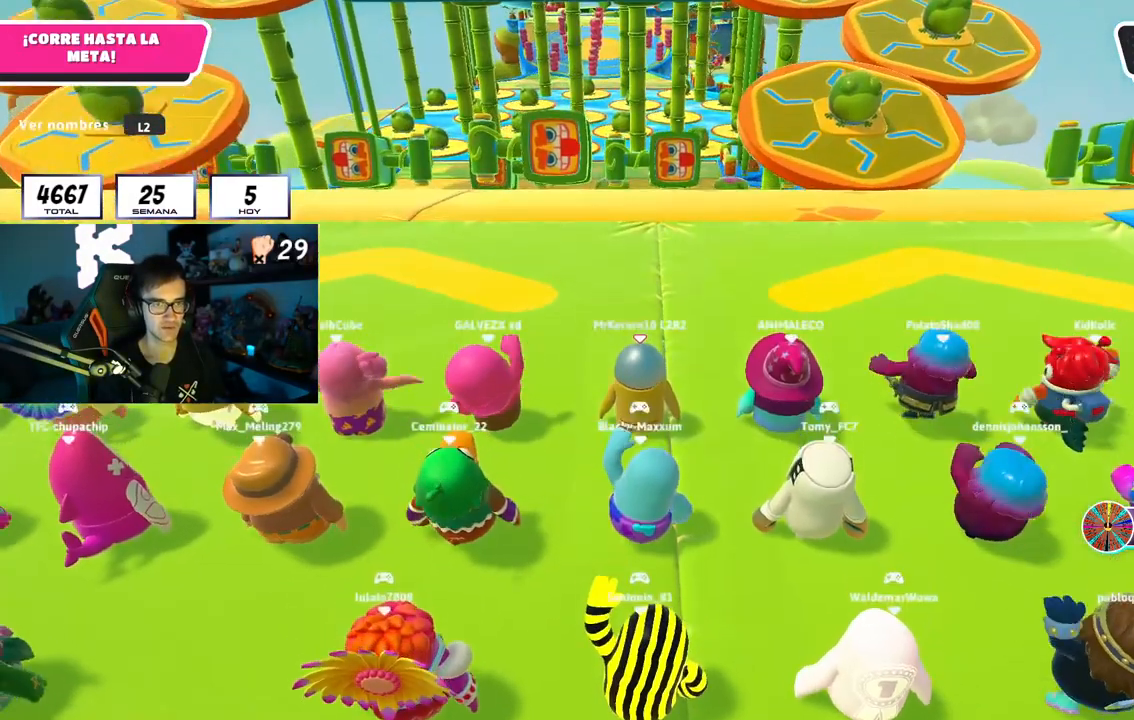
{"buttons": [], "left_stick": "up-right", "right_stick": "center", "events": [[67, "L2", "up"], [217, "right_stick", "up-right"], [350, "right_stick", "center"]]}
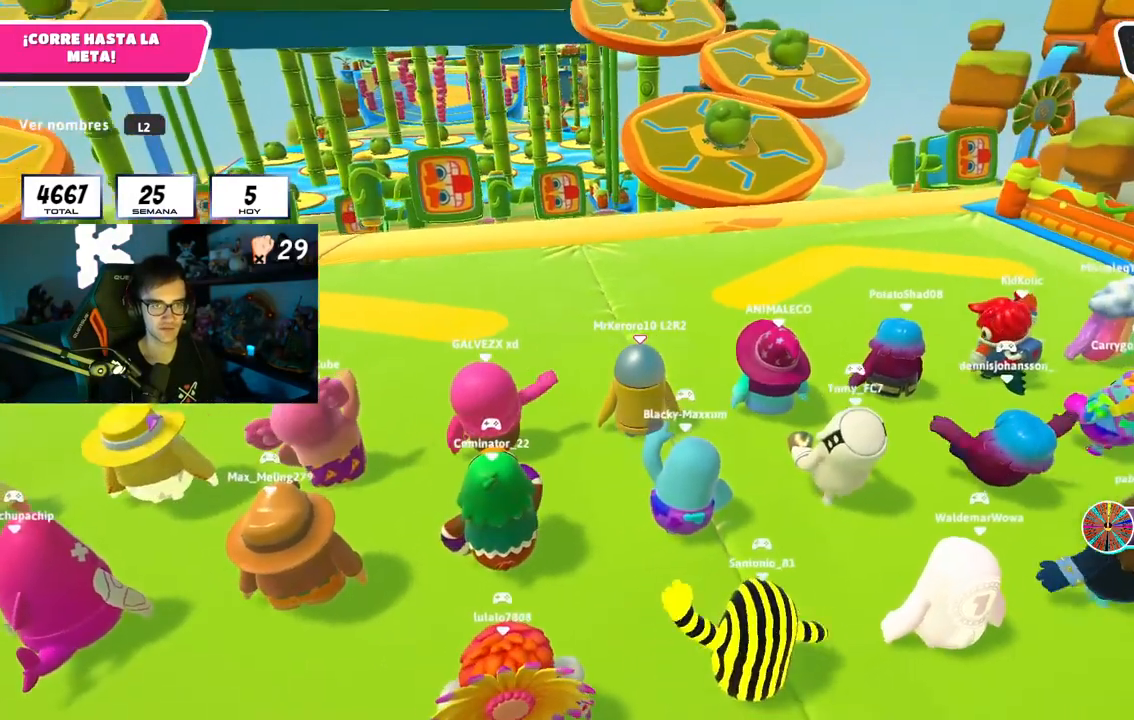
{"buttons": [], "left_stick": "up", "right_stick": "center", "events": [[84, "left_stick", "center"], [184, "right_stick", "down"], [201, "left_stick", "up-right"], [284, "right_stick", "center"], [434, "left_stick", "up"]]}
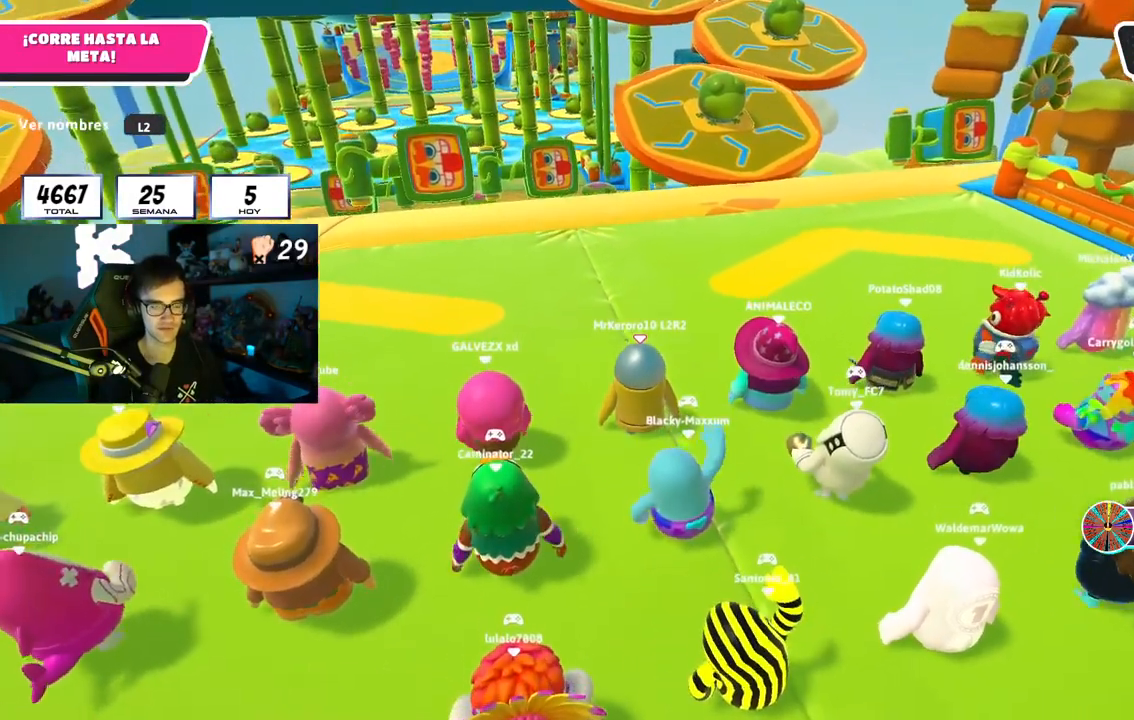
{"buttons": [], "left_stick": "up", "right_stick": "center", "events": []}